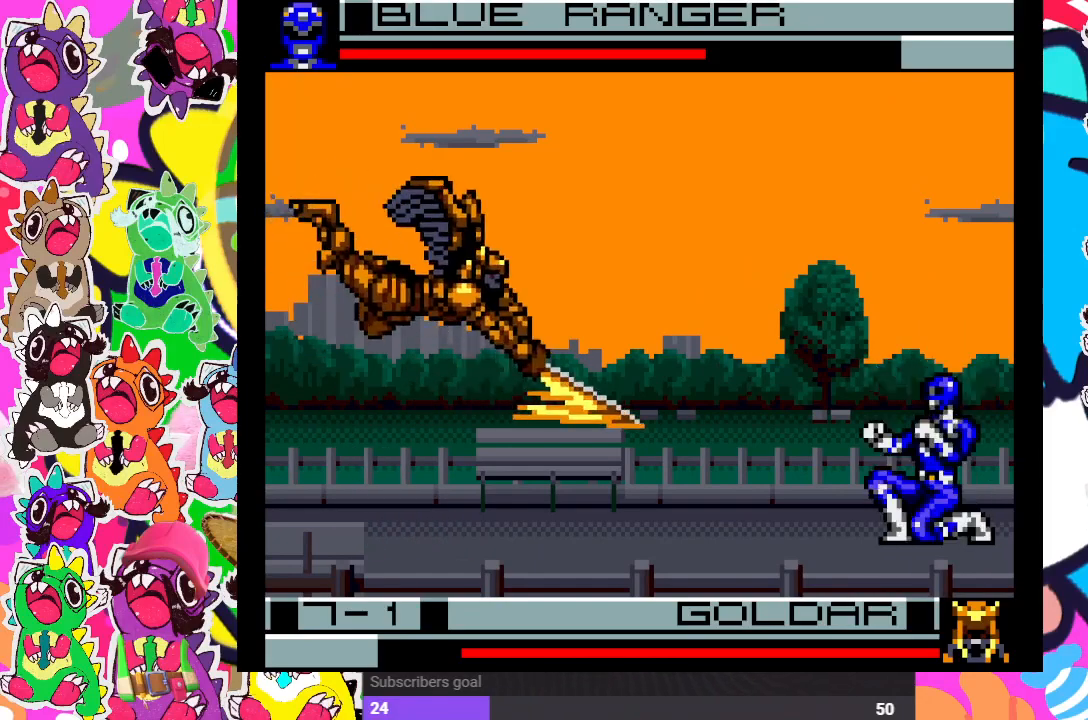
Gameplay with a controller (PlayStation layout); each line is a JSON object with the inputs held at the frame after it. "events" lists button and stick changes between this image and that frame as [ms after this image, input, new state], when the widget could be followed in between. Not read: L3 R3.
{"buttons": ["DPAD_DOWN"], "left_stick": "center", "right_stick": "center", "events": [[33, "CROSS", "up"], [67, "DPAD_LEFT", "up"], [100, "CROSS", "down"], [117, "DPAD_DOWN", "down"], [200, "CROSS", "up"], [233, "DPAD_DOWN", "up"], [233, "DPAD_LEFT", "down"], [267, "CROSS", "down"], [317, "CROSS", "up"], [317, "DPAD_LEFT", "up"], [333, "DPAD_DOWN", "down"], [367, "CROSS", "down"], [467, "CROSS", "up"]]}
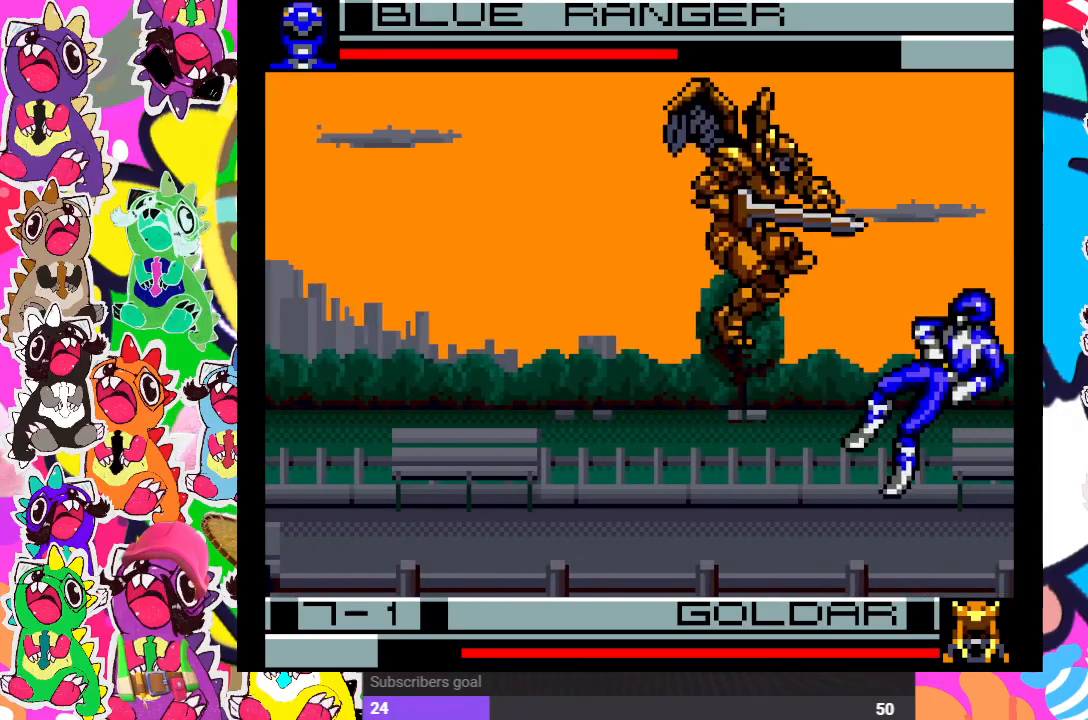
{"buttons": [], "left_stick": "center", "right_stick": "center", "events": [[67, "DPAD_DOWN", "up"], [267, "DPAD_LEFT", "down"], [367, "DPAD_LEFT", "up"]]}
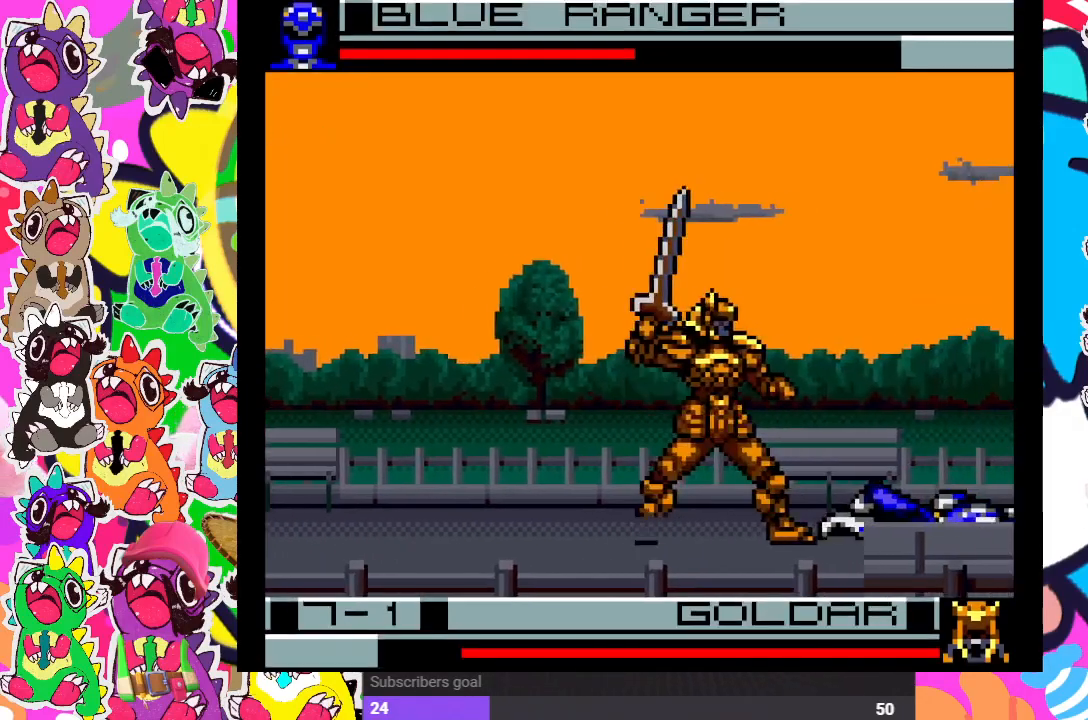
{"buttons": ["DPAD_DOWN"], "left_stick": "center", "right_stick": "center", "events": [[233, "DPAD_LEFT", "down"], [267, "CROSS", "down"], [267, "SQUARE", "down"], [367, "DPAD_LEFT", "up"], [367, "SQUARE", "up"], [383, "CROSS", "up"], [500, "DPAD_DOWN", "down"]]}
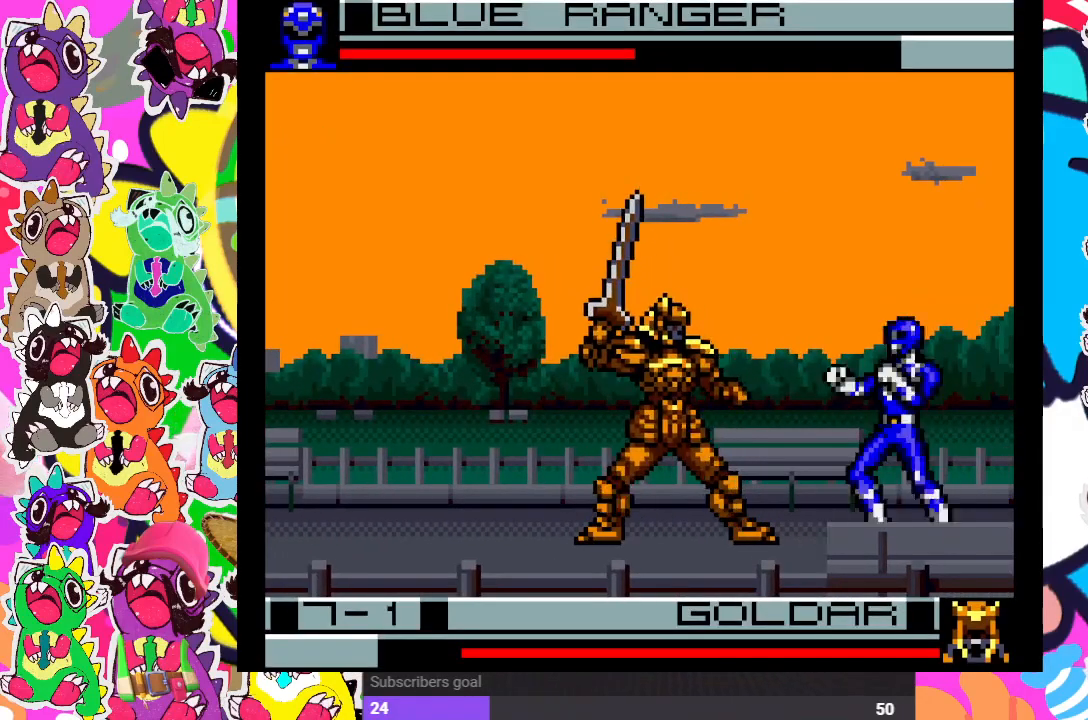
{"buttons": ["CROSS", "SQUARE", "DPAD_DOWN"], "left_stick": "center", "right_stick": "center", "events": [[67, "CROSS", "down"], [67, "SQUARE", "down"], [117, "DPAD_DOWN", "up"], [117, "DPAD_LEFT", "down"], [167, "CROSS", "up"], [167, "SQUARE", "up"], [200, "DPAD_LEFT", "up"], [233, "CROSS", "down"], [233, "DPAD_DOWN", "down"], [233, "SQUARE", "down"], [317, "CROSS", "up"], [317, "SQUARE", "up"], [367, "CROSS", "down"], [367, "DPAD_DOWN", "up"], [367, "DPAD_LEFT", "down"], [383, "SQUARE", "down"], [450, "CROSS", "up"], [450, "SQUARE", "up"], [467, "DPAD_LEFT", "up"], [500, "CROSS", "down"], [500, "DPAD_DOWN", "down"], [500, "SQUARE", "down"]]}
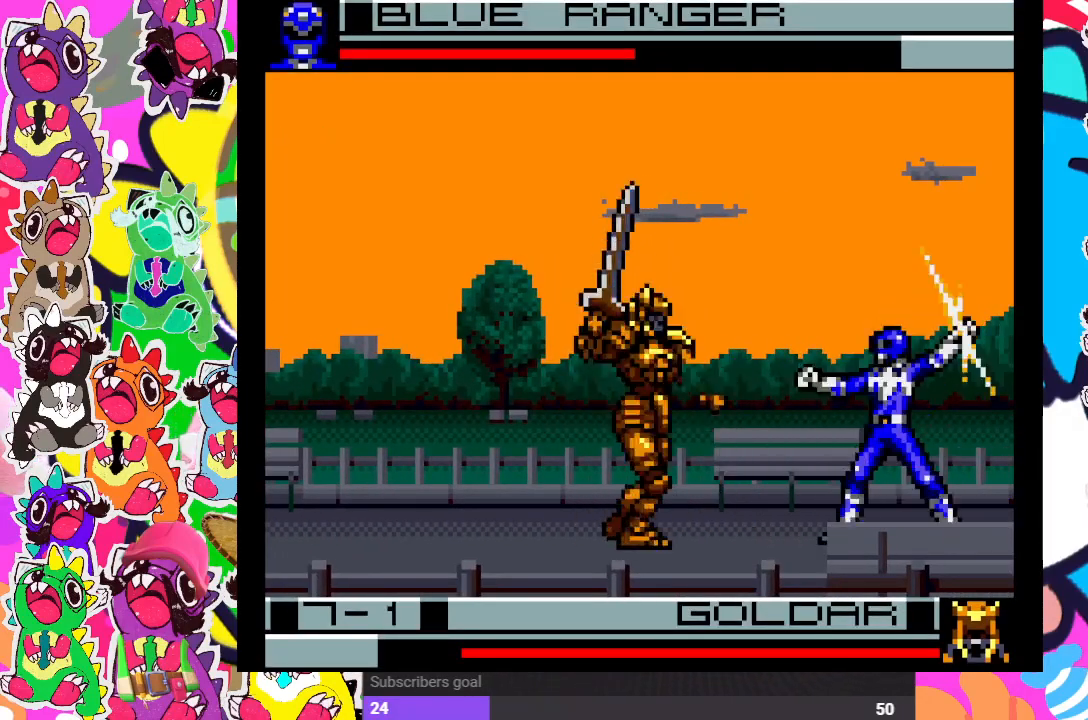
{"buttons": ["CROSS", "SQUARE", "DPAD_LEFT"], "left_stick": "center", "right_stick": "center", "events": [[83, "CROSS", "up"], [83, "SQUARE", "up"], [100, "DPAD_DOWN", "up"], [117, "DPAD_LEFT", "down"], [133, "CROSS", "down"], [167, "SQUARE", "down"], [217, "SQUARE", "up"], [233, "CROSS", "up"], [267, "DPAD_DOWN", "down"], [267, "DPAD_LEFT", "up"], [300, "CROSS", "down"], [300, "SQUARE", "down"], [400, "CROSS", "up"], [400, "SQUARE", "up"], [417, "DPAD_DOWN", "up"], [417, "DPAD_LEFT", "down"], [450, "CROSS", "down"], [483, "SQUARE", "down"]]}
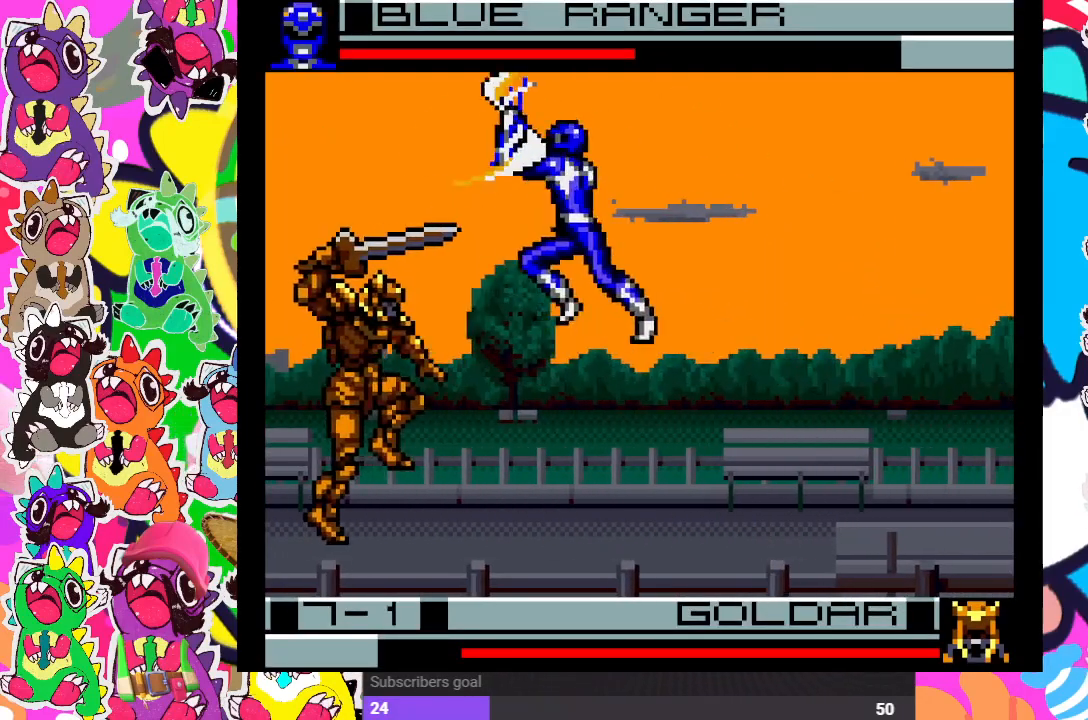
{"buttons": ["CROSS", "SQUARE", "DPAD_DOWN", "DPAD_RIGHT"], "left_stick": "center", "right_stick": "center", "events": [[33, "SQUARE", "up"], [67, "CROSS", "up"], [83, "DPAD_LEFT", "up"], [100, "CROSS", "down"], [133, "SQUARE", "down"], [233, "CROSS", "up"], [233, "SQUARE", "up"], [333, "CROSS", "down"], [333, "SQUARE", "down"], [367, "SQUARE", "up"], [400, "CROSS", "up"], [400, "DPAD_DOWN", "down"], [433, "DPAD_RIGHT", "down"], [467, "CROSS", "down"], [467, "SQUARE", "down"]]}
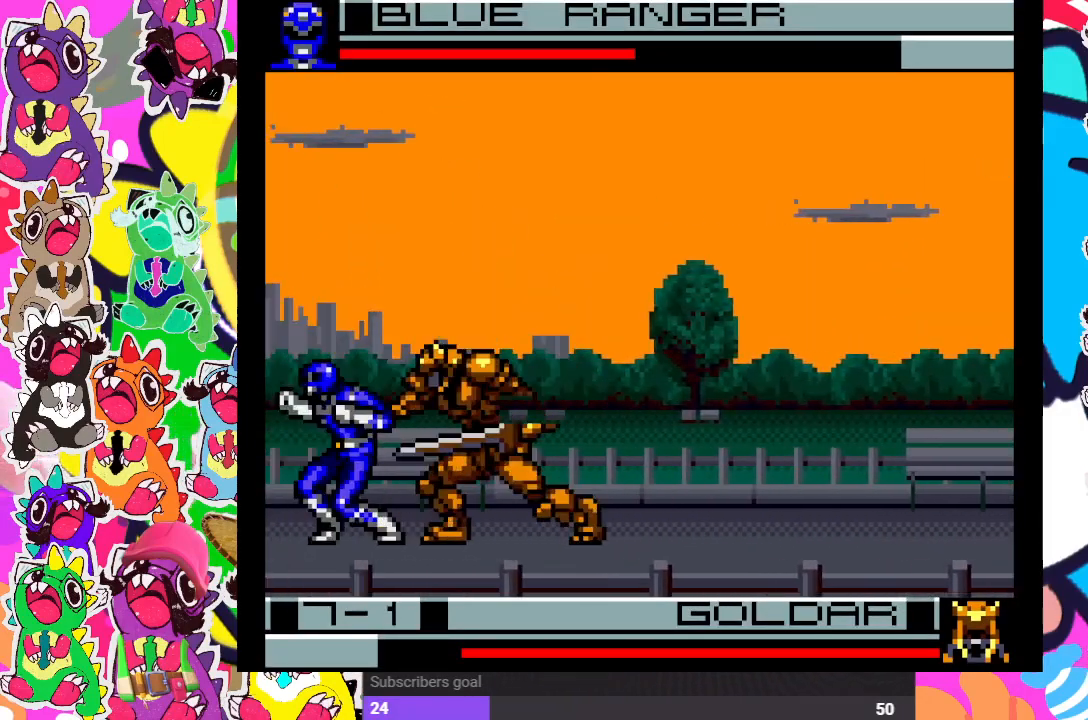
{"buttons": ["DPAD_DOWN", "DPAD_LEFT"], "left_stick": "center", "right_stick": "center", "events": [[17, "CROSS", "up"], [33, "SQUARE", "up"], [83, "SQUARE", "down"], [150, "SQUARE", "up"], [183, "DPAD_RIGHT", "up"], [233, "SQUARE", "down"], [267, "DPAD_LEFT", "down"], [300, "SQUARE", "up"], [367, "SQUARE", "down"], [417, "SQUARE", "up"]]}
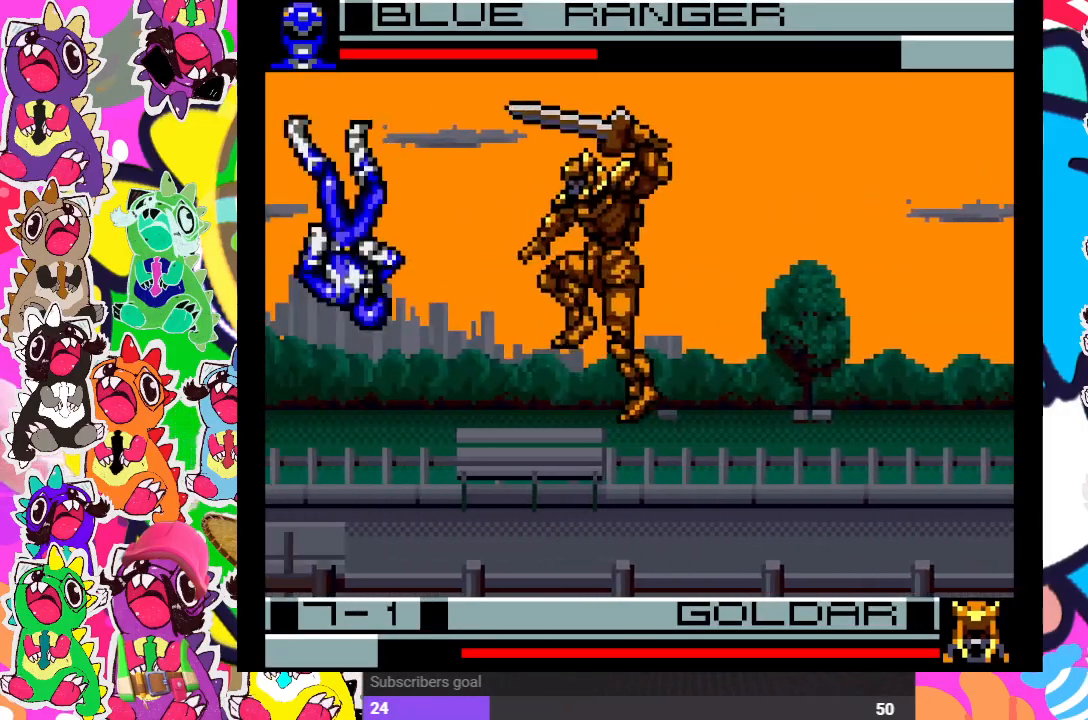
{"buttons": ["SQUARE", "DPAD_RIGHT"], "left_stick": "center", "right_stick": "center", "events": [[33, "DPAD_LEFT", "up"], [67, "DPAD_DOWN", "up"], [133, "CROSS", "down"], [183, "SQUARE", "down"], [250, "DPAD_RIGHT", "down"], [267, "CROSS", "up"], [283, "SQUARE", "up"], [383, "CROSS", "down"], [433, "SQUARE", "down"], [500, "CROSS", "up"]]}
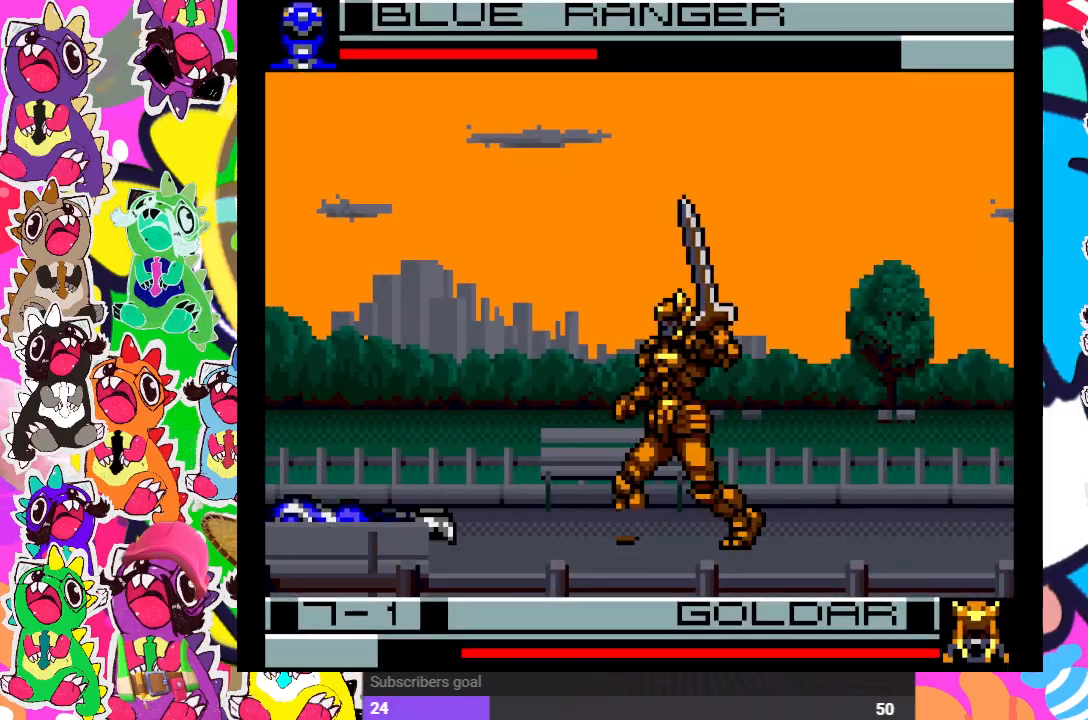
{"buttons": [], "left_stick": "center", "right_stick": "center", "events": [[17, "SQUARE", "up"], [250, "DPAD_RIGHT", "up"]]}
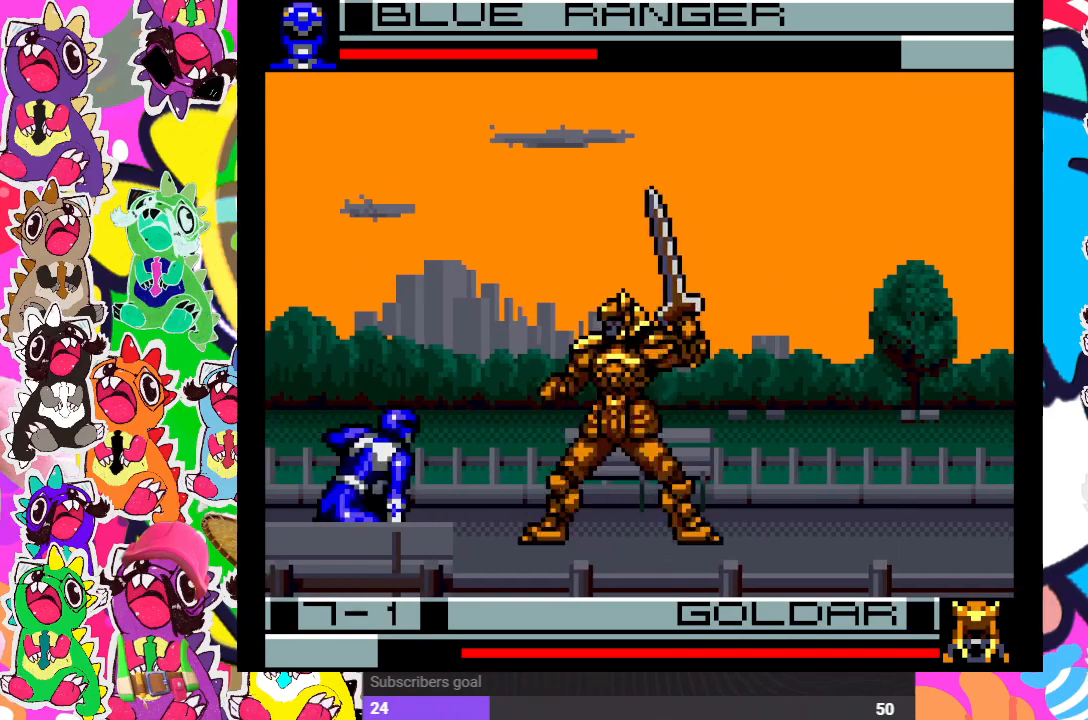
{"buttons": ["CROSS", "DPAD_DOWN", "DPAD_LEFT"], "left_stick": "center", "right_stick": "center", "events": [[17, "DPAD_DOWN", "down"], [100, "DPAD_LEFT", "down"], [183, "CROSS", "down"], [217, "CROSS", "up"], [267, "CROSS", "down"], [383, "CROSS", "up"], [417, "CROSS", "down"]]}
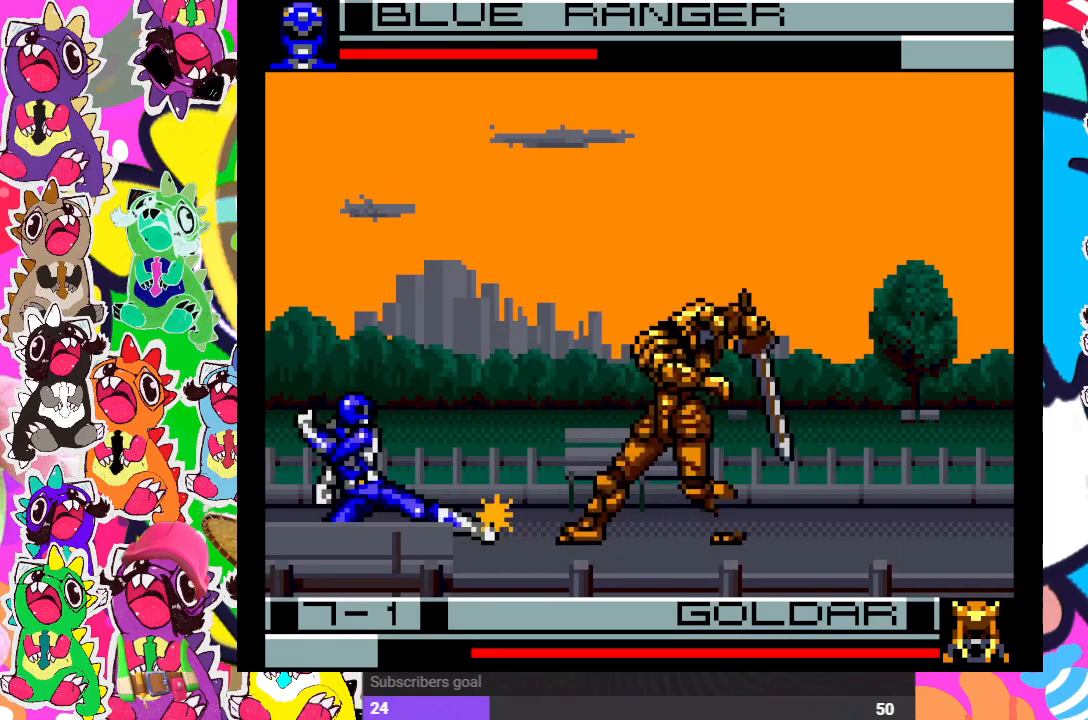
{"buttons": ["DPAD_UP", "DPAD_RIGHT"], "left_stick": "center", "right_stick": "center", "events": [[17, "CROSS", "up"], [367, "DPAD_DOWN", "up"], [367, "DPAD_LEFT", "up"], [400, "DPAD_UP", "down"], [433, "DPAD_RIGHT", "down"]]}
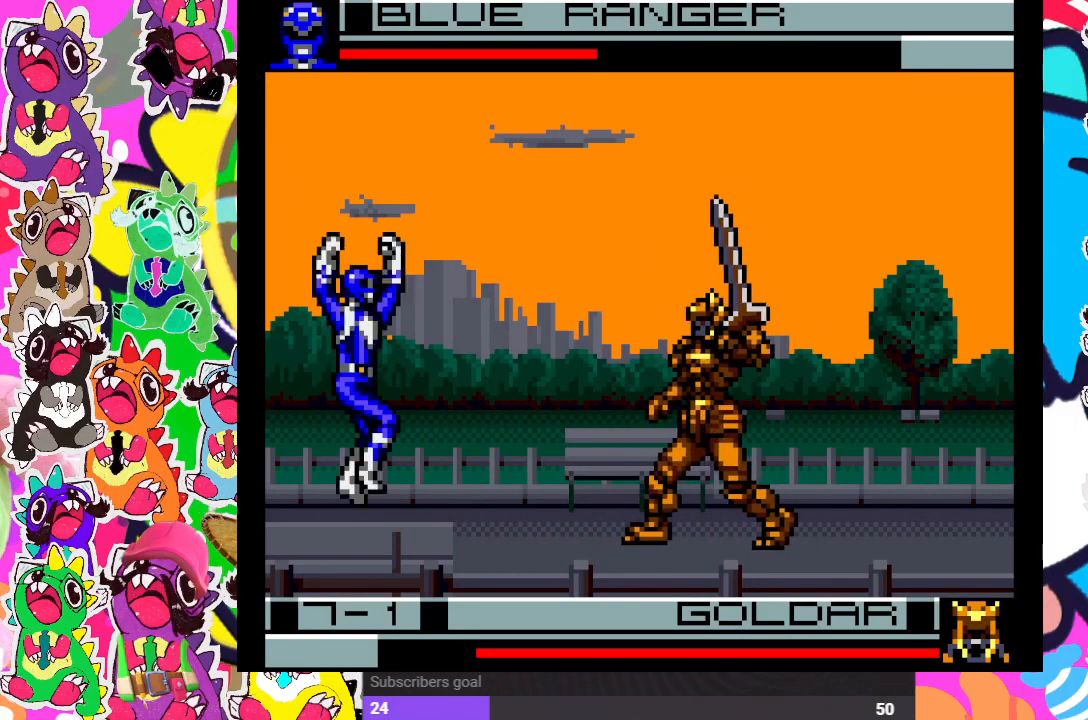
{"buttons": ["DPAD_LEFT"], "left_stick": "center", "right_stick": "center", "events": [[267, "DPAD_UP", "up"], [300, "DPAD_DOWN", "down"], [300, "DPAD_RIGHT", "up"], [333, "DPAD_DOWN", "up"], [350, "CROSS", "down"], [450, "CROSS", "up"], [483, "DPAD_LEFT", "down"]]}
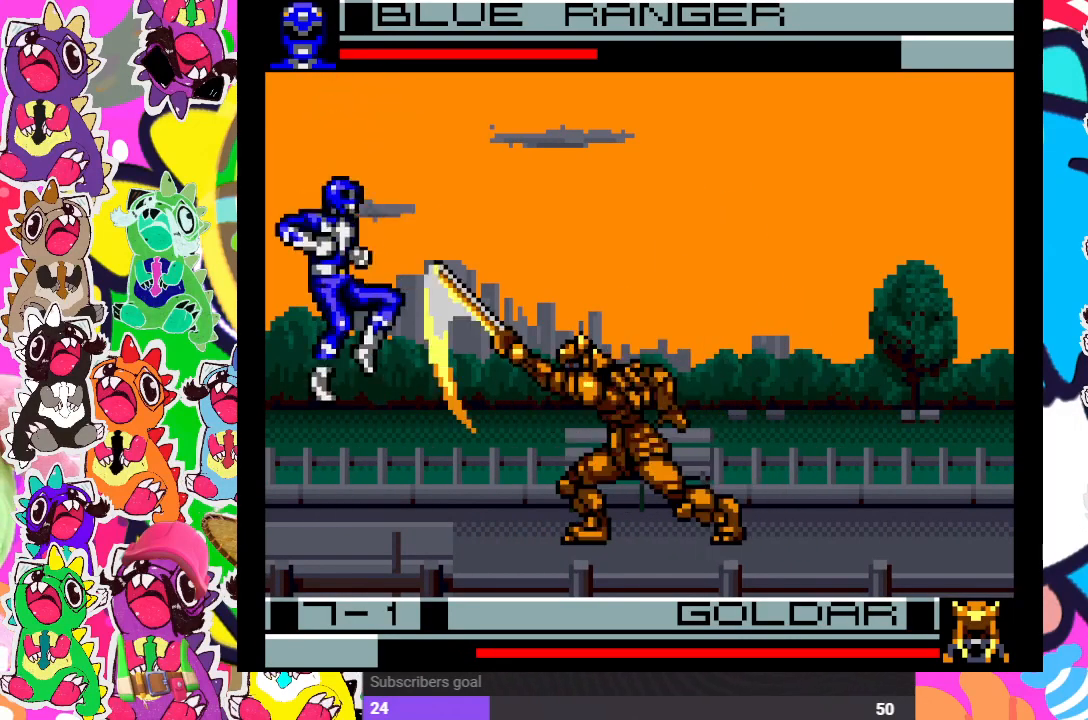
{"buttons": ["DPAD_RIGHT"], "left_stick": "center", "right_stick": "center", "events": [[83, "DPAD_DOWN", "down"], [350, "DPAD_LEFT", "up"], [400, "DPAD_DOWN", "up"], [417, "DPAD_RIGHT", "down"]]}
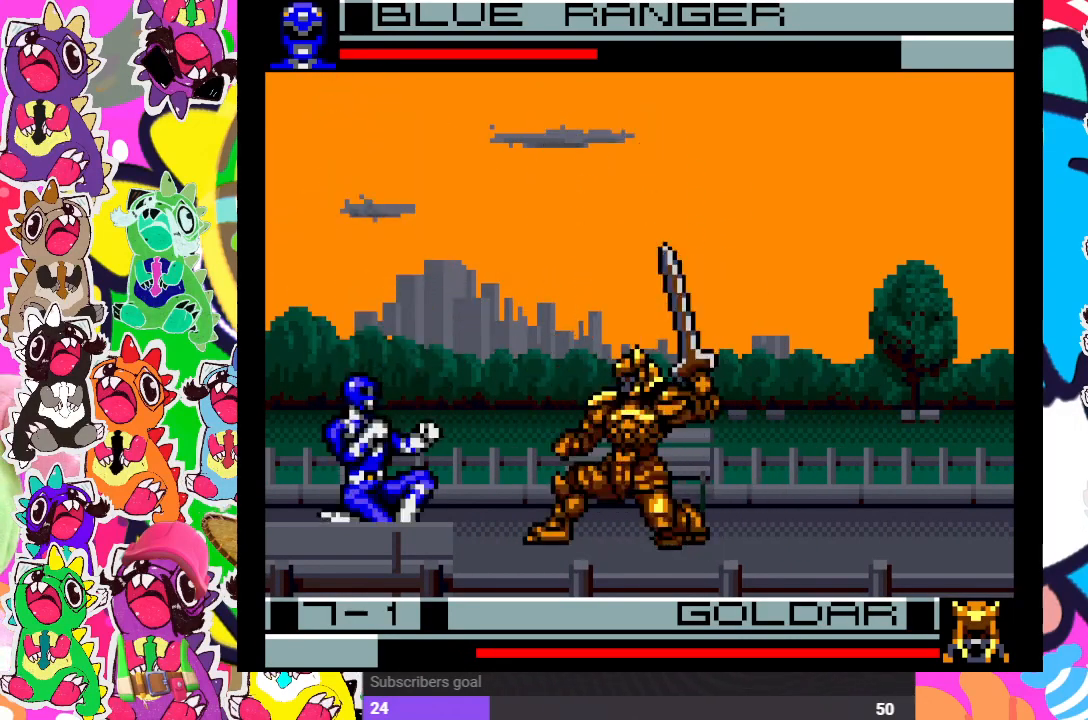
{"buttons": ["DPAD_DOWN", "DPAD_LEFT"], "left_stick": "center", "right_stick": "center", "events": [[17, "DPAD_UP", "down"], [267, "DPAD_UP", "up"], [283, "DPAD_DOWN", "down"], [283, "DPAD_RIGHT", "up"], [317, "DPAD_DOWN", "up"], [333, "DPAD_LEFT", "down"], [383, "CROSS", "down"], [483, "CROSS", "up"], [483, "DPAD_DOWN", "down"]]}
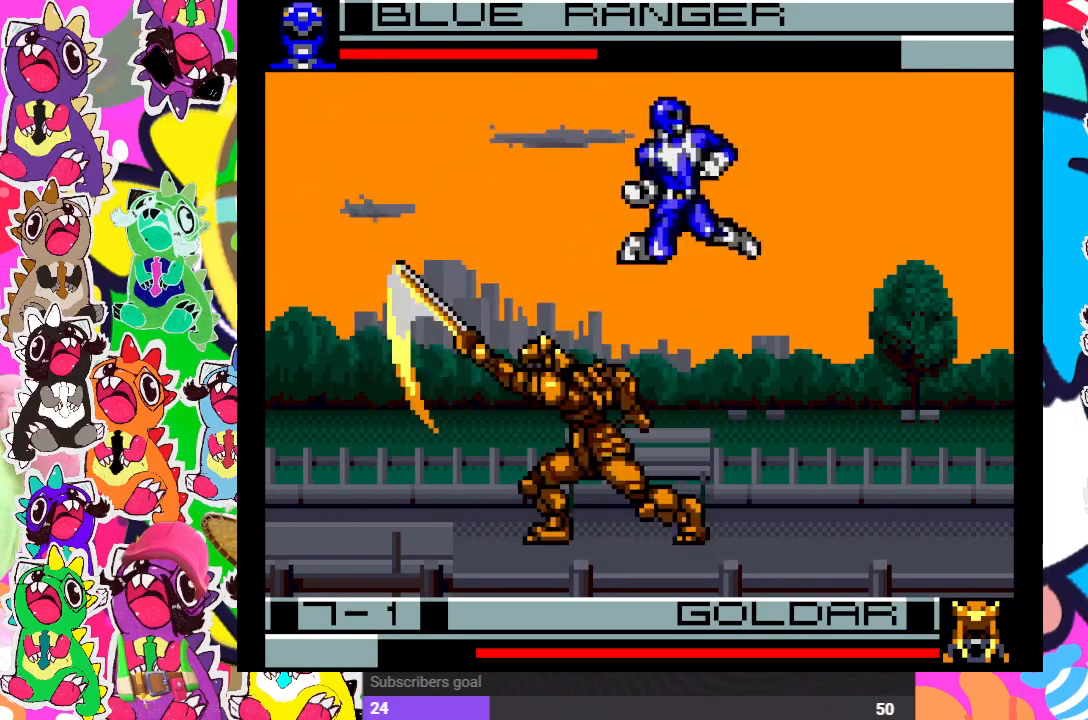
{"buttons": ["DPAD_DOWN", "DPAD_RIGHT"], "left_stick": "center", "right_stick": "center", "events": [[83, "CROSS", "down"], [133, "CROSS", "up"], [133, "DPAD_LEFT", "up"], [200, "CROSS", "down"], [233, "CROSS", "up"], [233, "DPAD_RIGHT", "down"], [300, "CROSS", "down"], [300, "DPAD_RIGHT", "up"], [350, "CROSS", "up"], [433, "CROSS", "down"], [433, "DPAD_RIGHT", "down"], [467, "CROSS", "up"]]}
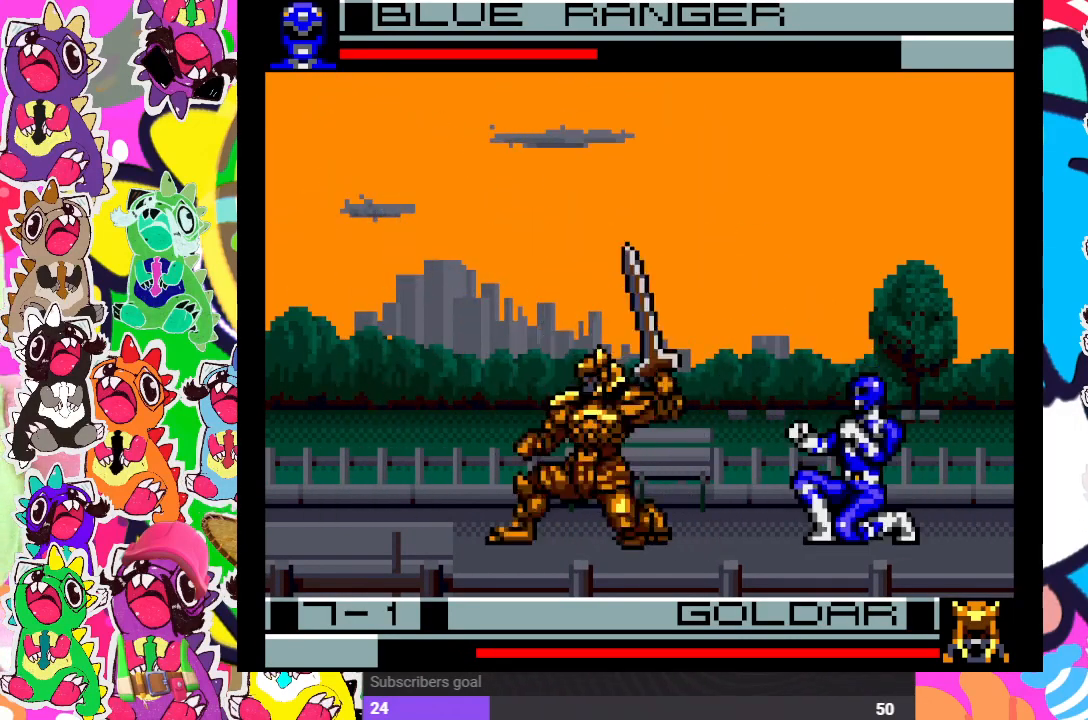
{"buttons": [], "left_stick": "center", "right_stick": "center", "events": [[17, "CROSS", "down"], [100, "CROSS", "up"], [350, "DPAD_DOWN", "up"], [450, "DPAD_RIGHT", "up"]]}
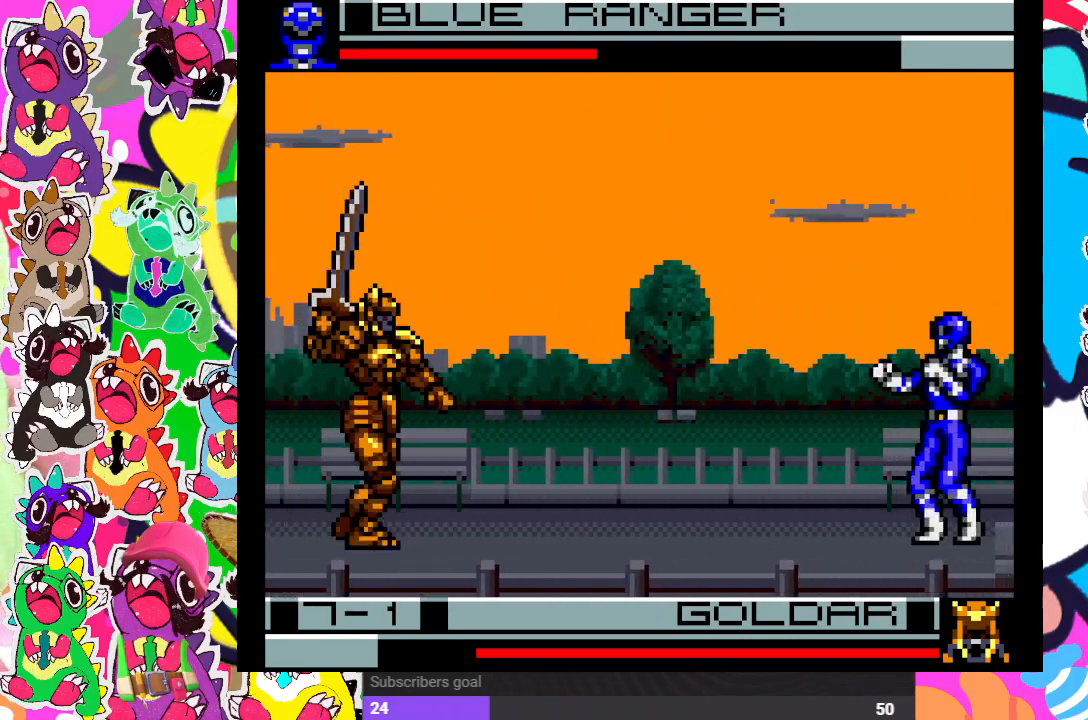
{"buttons": ["CROSS", "DPAD_DOWN", "DPAD_RIGHT"], "left_stick": "center", "right_stick": "center", "events": [[50, "DPAD_LEFT", "down"], [133, "DPAD_UP", "down"], [233, "DPAD_LEFT", "up"], [333, "DPAD_RIGHT", "down"], [367, "DPAD_UP", "up"], [417, "DPAD_DOWN", "down"], [500, "CROSS", "down"]]}
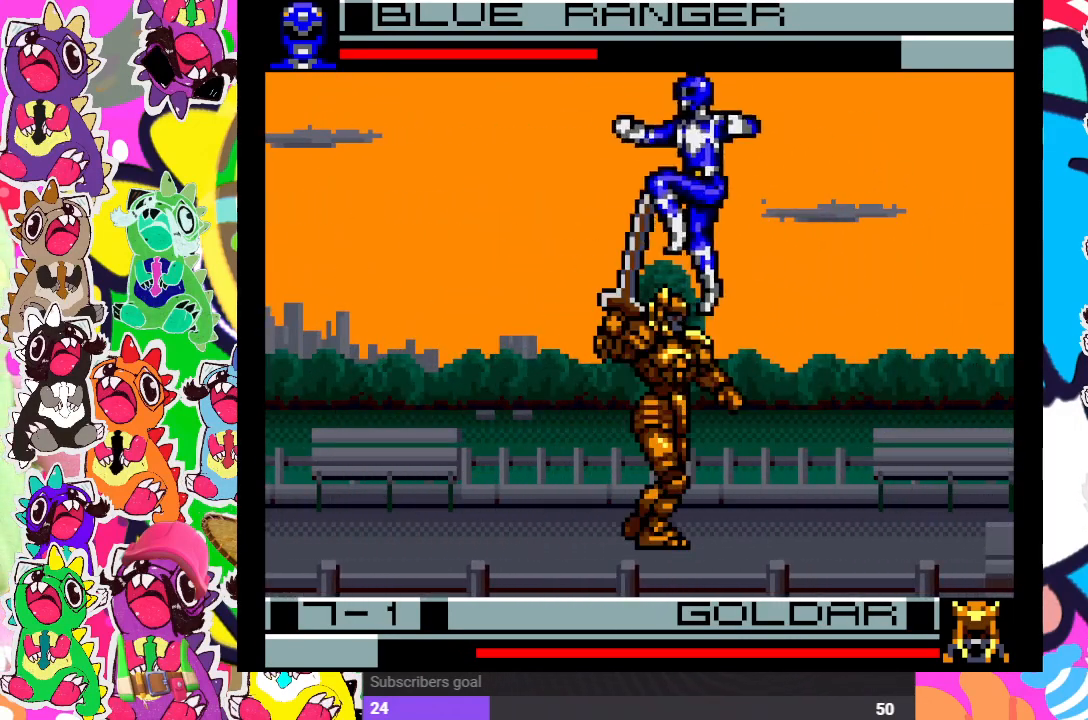
{"buttons": ["DPAD_DOWN", "DPAD_LEFT"], "left_stick": "center", "right_stick": "center", "events": [[100, "CROSS", "up"], [150, "CROSS", "down"], [233, "CROSS", "up"], [300, "CROSS", "down"], [333, "CROSS", "up"], [400, "CROSS", "down"], [433, "DPAD_RIGHT", "up"], [467, "CROSS", "up"], [467, "DPAD_DOWN", "up"], [483, "DPAD_LEFT", "down"], [500, "DPAD_DOWN", "down"]]}
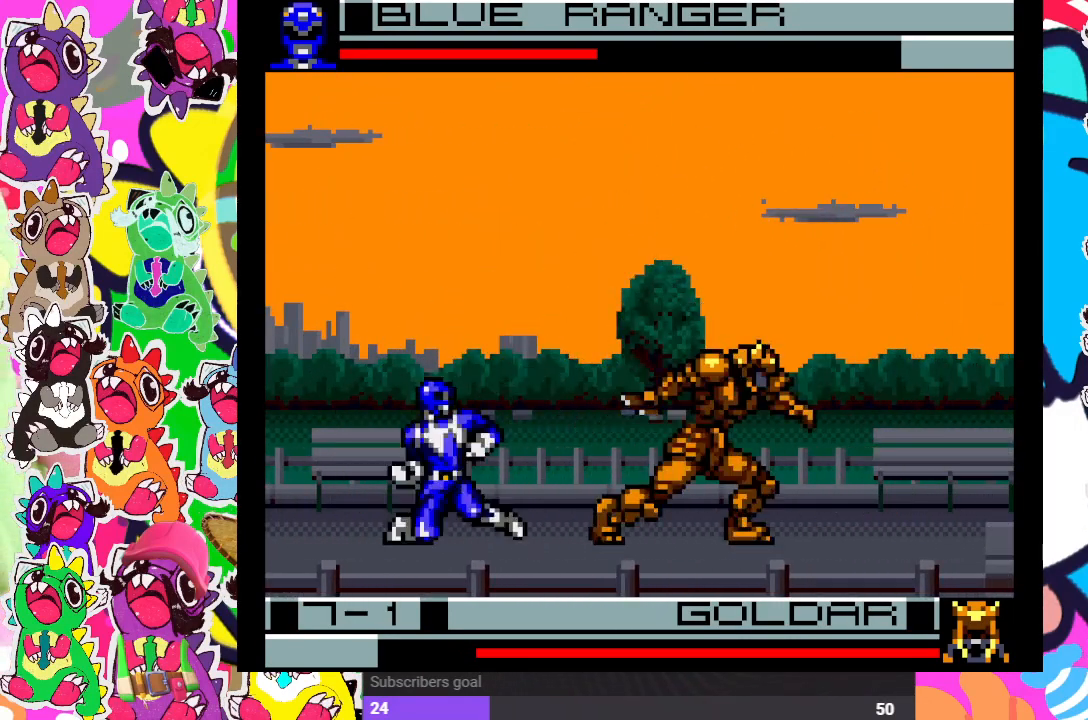
{"buttons": ["DPAD_DOWN", "DPAD_LEFT"], "left_stick": "center", "right_stick": "center", "events": [[17, "CROSS", "down"], [100, "CROSS", "up"], [133, "CROSS", "down"], [233, "CROSS", "up"], [283, "CROSS", "down"], [367, "CROSS", "up"], [433, "CROSS", "down"], [500, "CROSS", "up"]]}
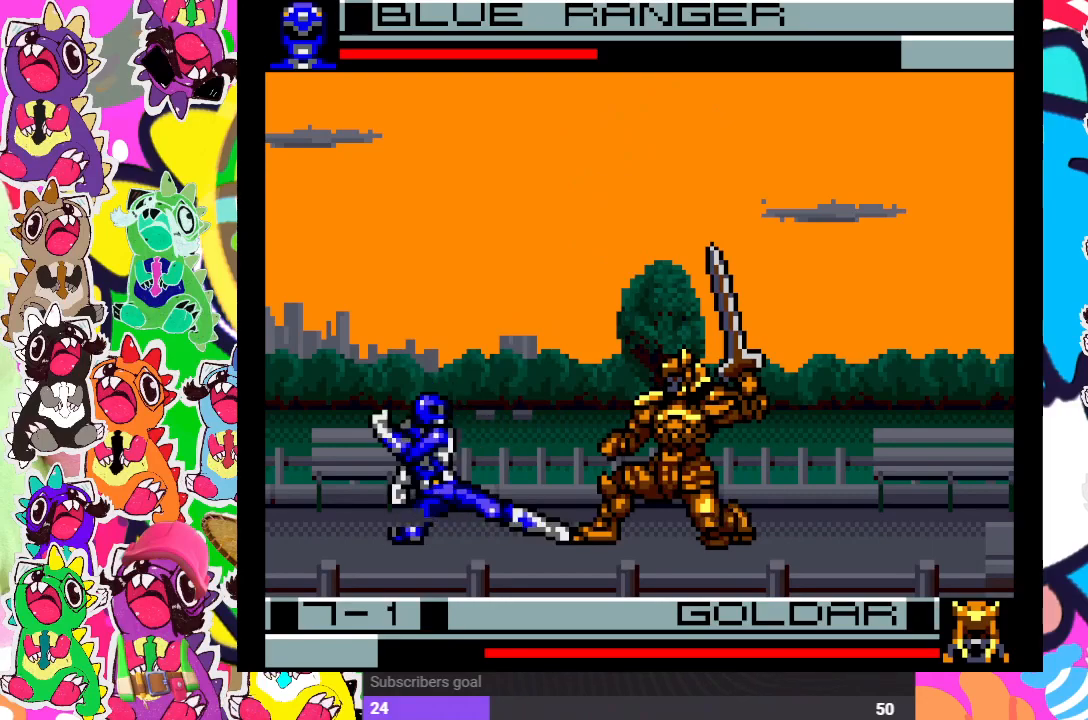
{"buttons": ["SQUARE", "DPAD_LEFT"], "left_stick": "center", "right_stick": "center", "events": [[50, "CROSS", "down"], [217, "CROSS", "up"], [333, "SQUARE", "down"], [400, "SQUARE", "up"], [417, "DPAD_DOWN", "up"], [500, "SQUARE", "down"]]}
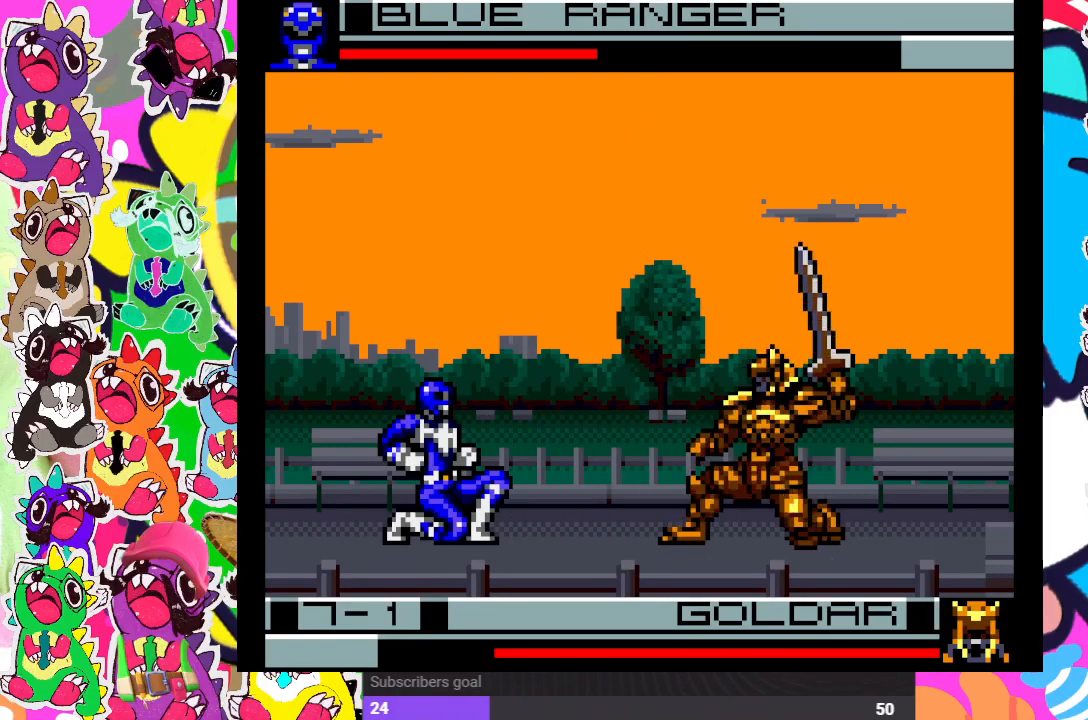
{"buttons": ["DPAD_LEFT"], "left_stick": "center", "right_stick": "center", "events": [[50, "SQUARE", "up"]]}
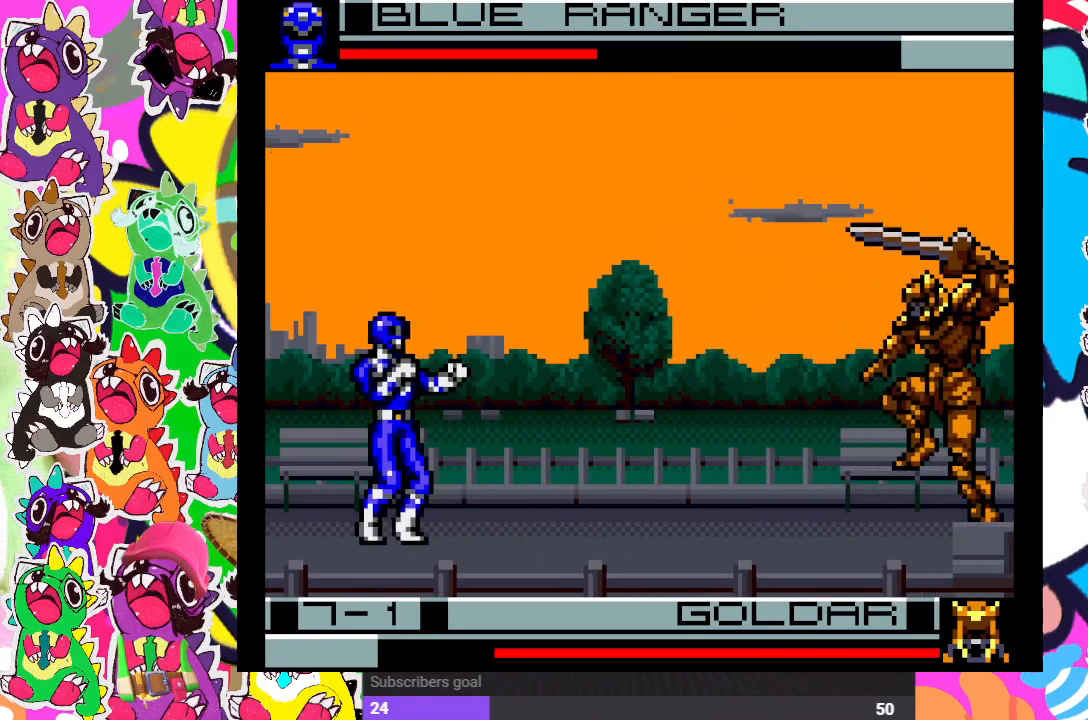
{"buttons": ["DPAD_UP", "DPAD_RIGHT"], "left_stick": "center", "right_stick": "center", "events": [[233, "DPAD_LEFT", "up"], [267, "DPAD_RIGHT", "down"], [367, "DPAD_UP", "down"]]}
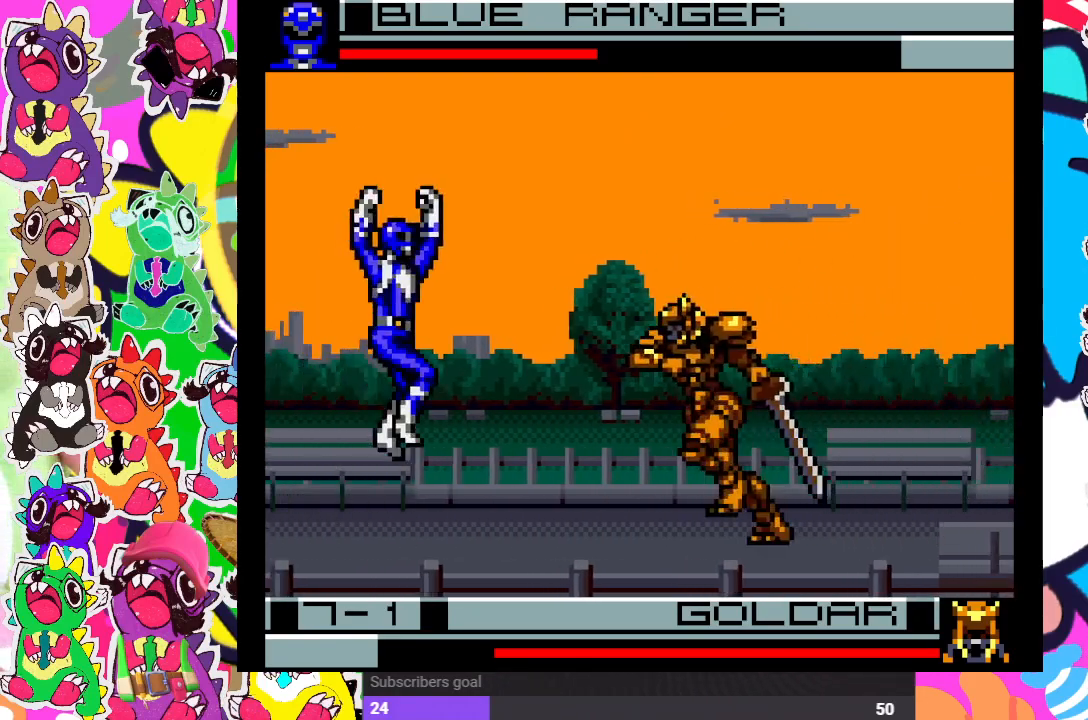
{"buttons": ["SQUARE", "DPAD_DOWN"], "left_stick": "center", "right_stick": "center", "events": [[133, "DPAD_RIGHT", "up"], [133, "DPAD_UP", "up"], [167, "DPAD_LEFT", "down"], [267, "SQUARE", "down"], [367, "SQUARE", "up"], [433, "DPAD_LEFT", "up"], [450, "DPAD_DOWN", "down"], [450, "SQUARE", "down"]]}
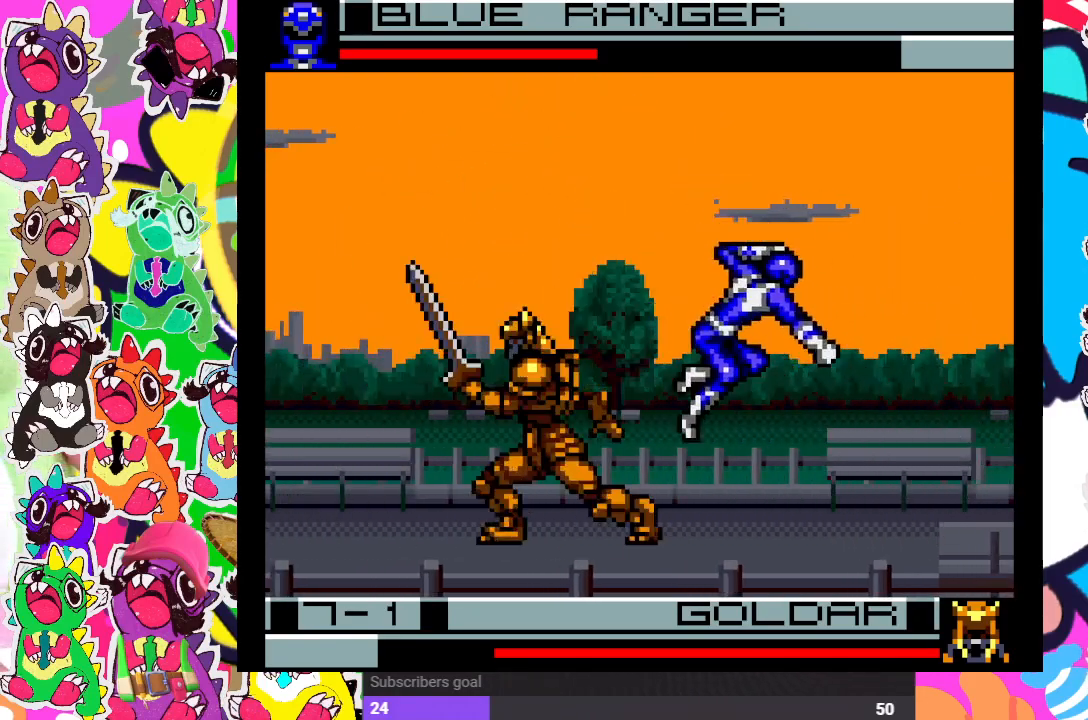
{"buttons": ["SQUARE", "DPAD_LEFT"], "left_stick": "center", "right_stick": "center", "events": [[33, "SQUARE", "up"], [83, "DPAD_DOWN", "up"], [117, "SQUARE", "down"], [150, "SQUARE", "up"], [183, "DPAD_LEFT", "down"], [233, "SQUARE", "down"], [283, "SQUARE", "up"], [350, "SQUARE", "down"], [400, "SQUARE", "up"], [500, "SQUARE", "down"]]}
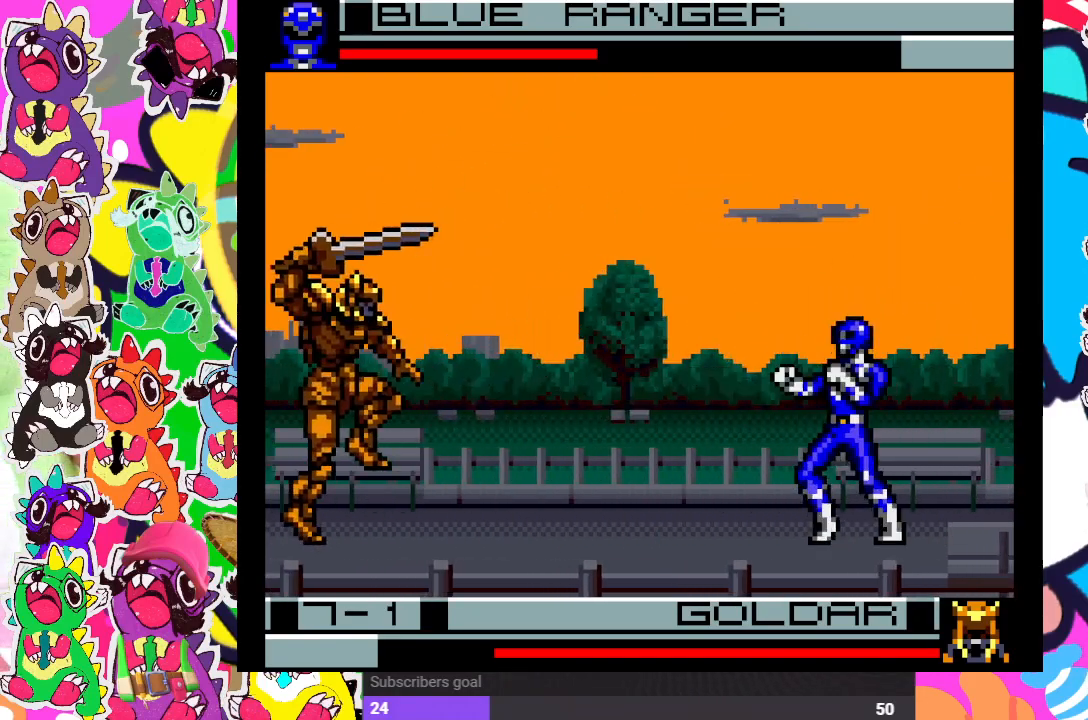
{"buttons": ["DPAD_UP", "DPAD_LEFT"], "left_stick": "center", "right_stick": "center", "events": [[67, "SQUARE", "up"], [133, "DPAD_UP", "down"]]}
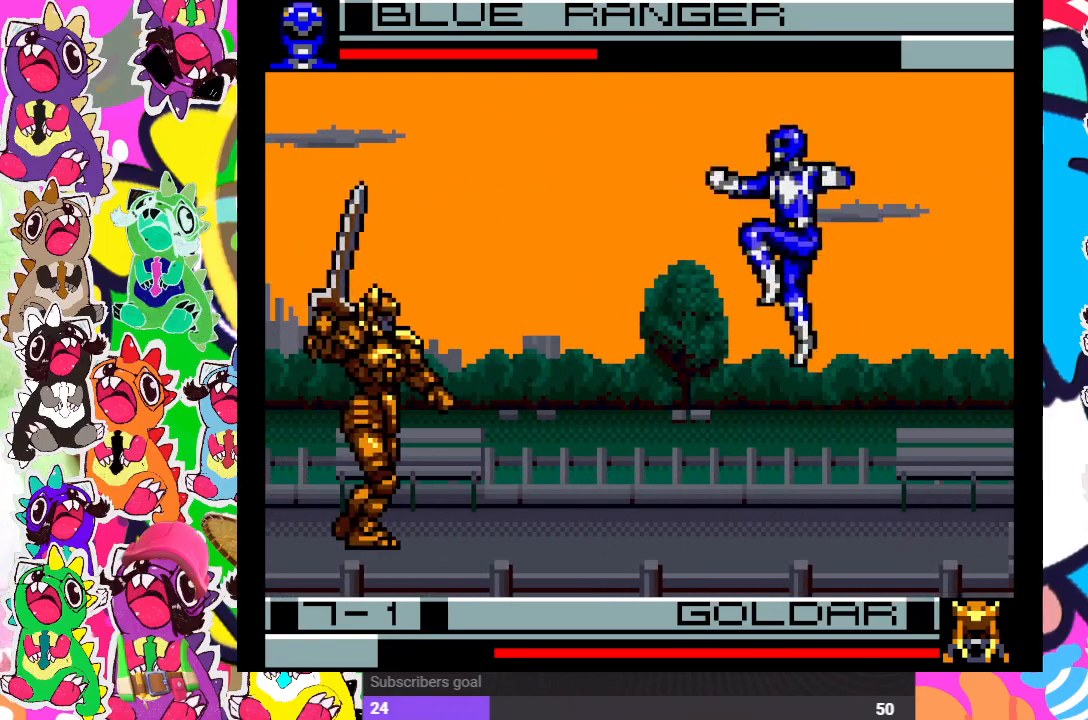
{"buttons": ["DPAD_DOWN"], "left_stick": "center", "right_stick": "center"}
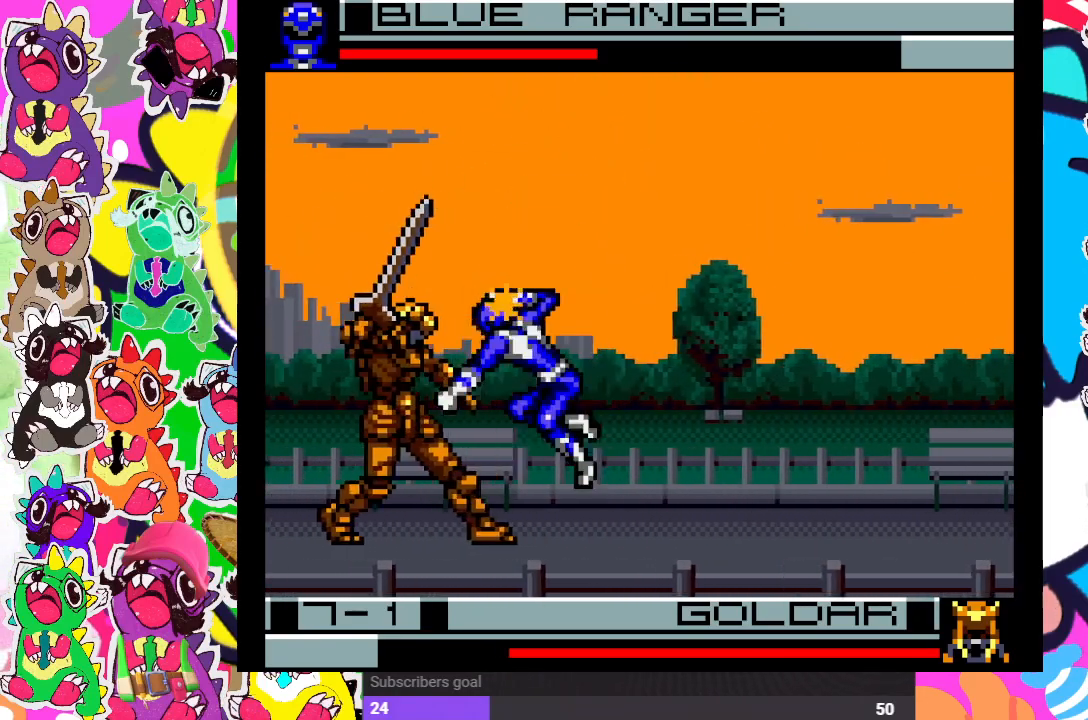
{"buttons": ["DPAD_DOWN"], "left_stick": "center", "right_stick": "center", "events": [[33, "SQUARE", "down"], [83, "DPAD_DOWN", "up"], [133, "DPAD_LEFT", "down"], [217, "DPAD_DOWN", "down"], [217, "DPAD_LEFT", "up"], [267, "SQUARE", "up"], [283, "SQUARE", "down"], [367, "DPAD_DOWN", "up"], [367, "SQUARE", "up"], [400, "DPAD_LEFT", "down"], [417, "SQUARE", "down"], [500, "DPAD_DOWN", "down"], [500, "DPAD_LEFT", "up"], [500, "SQUARE", "up"]]}
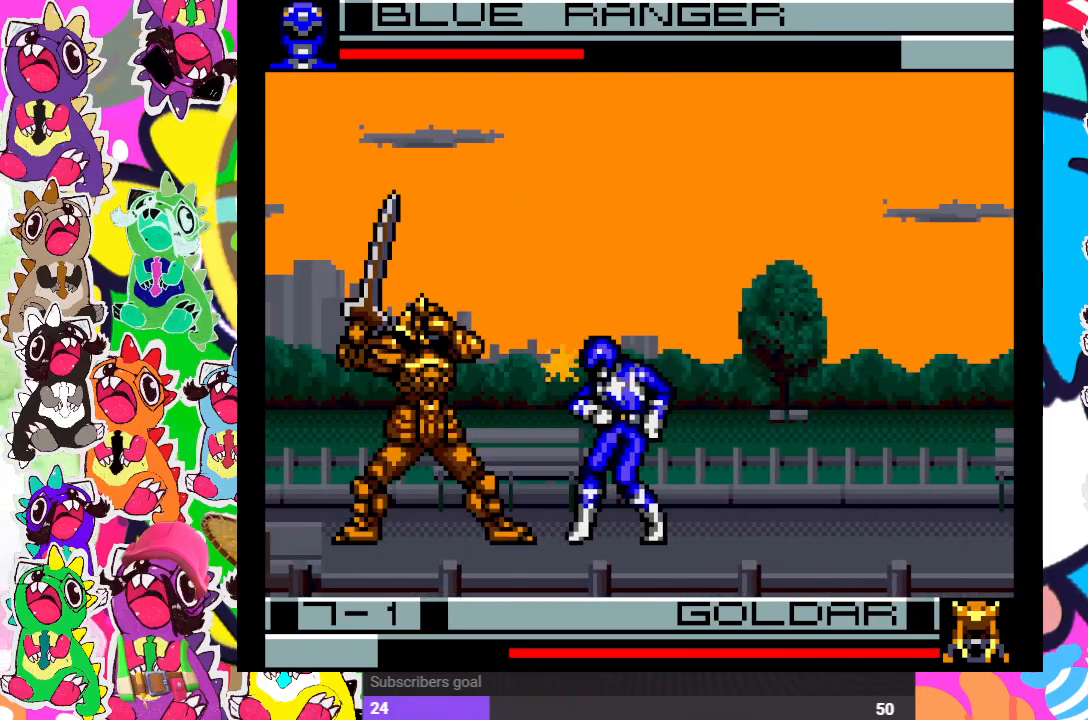
{"buttons": ["CROSS", "SQUARE"], "left_stick": "center", "right_stick": "center", "events": [[67, "SQUARE", "down"], [117, "SQUARE", "up"], [133, "DPAD_DOWN", "up"], [133, "DPAD_LEFT", "down"], [217, "SQUARE", "down"], [250, "SQUARE", "up"], [283, "DPAD_DOWN", "down"], [283, "DPAD_LEFT", "up"], [300, "SQUARE", "down"], [400, "DPAD_DOWN", "up"], [400, "DPAD_LEFT", "down"], [417, "SQUARE", "up"], [483, "CROSS", "down"], [483, "SQUARE", "down"], [500, "DPAD_LEFT", "up"]]}
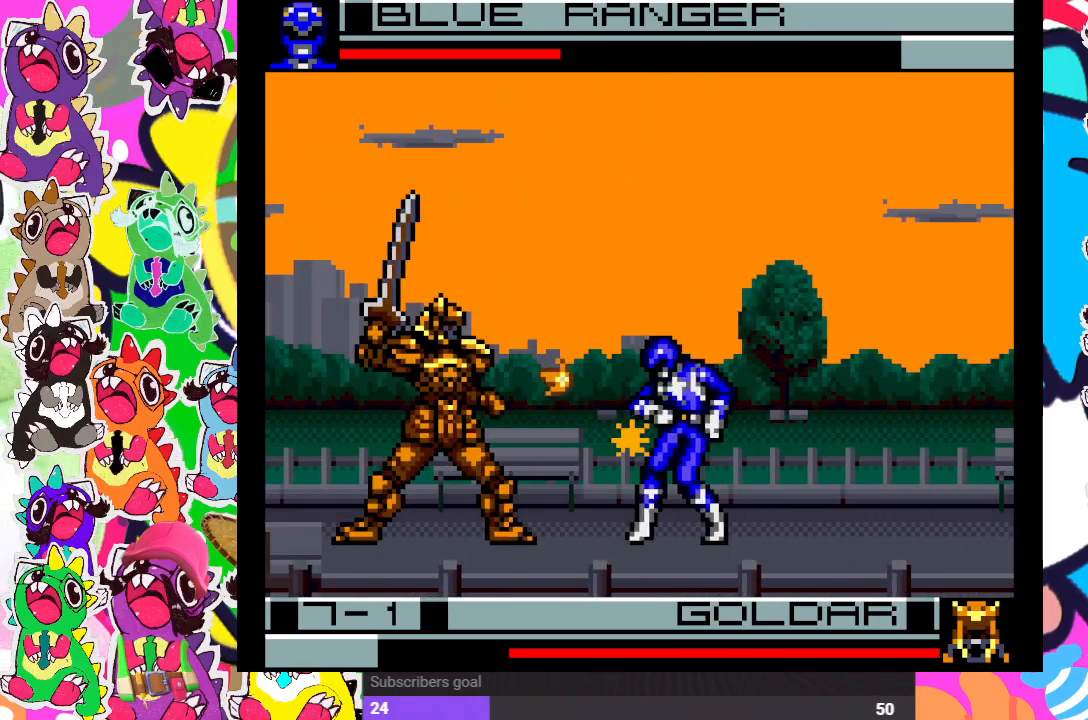
{"buttons": ["CROSS", "DPAD_DOWN"], "left_stick": "center", "right_stick": "center", "events": [[33, "DPAD_DOWN", "down"], [133, "CROSS", "up"], [133, "DPAD_DOWN", "up"], [133, "DPAD_RIGHT", "down"], [133, "SQUARE", "up"], [233, "CROSS", "down"], [233, "DPAD_RIGHT", "up"], [267, "SQUARE", "down"], [300, "DPAD_LEFT", "down"], [333, "CROSS", "up"], [367, "SQUARE", "up"], [400, "DPAD_DOWN", "down"], [400, "DPAD_LEFT", "up"], [467, "CROSS", "down"]]}
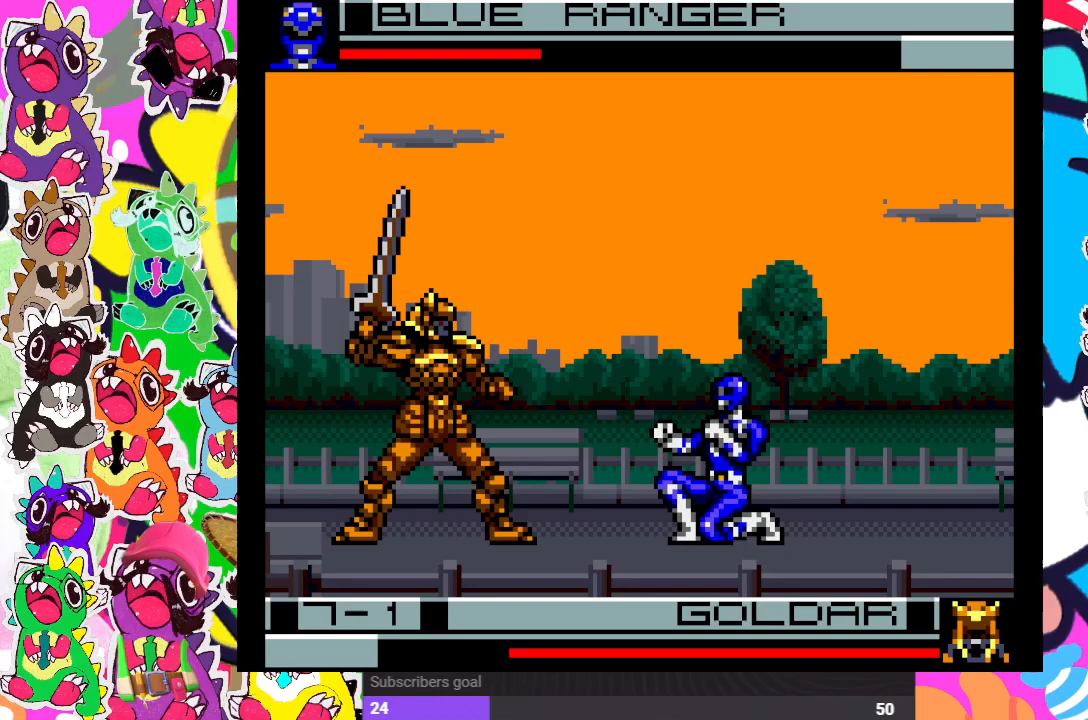
{"buttons": ["DPAD_UP", "DPAD_LEFT"], "left_stick": "center", "right_stick": "center", "events": [[67, "CROSS", "up"], [67, "DPAD_DOWN", "up"], [67, "DPAD_UP", "down"], [100, "DPAD_LEFT", "down"]]}